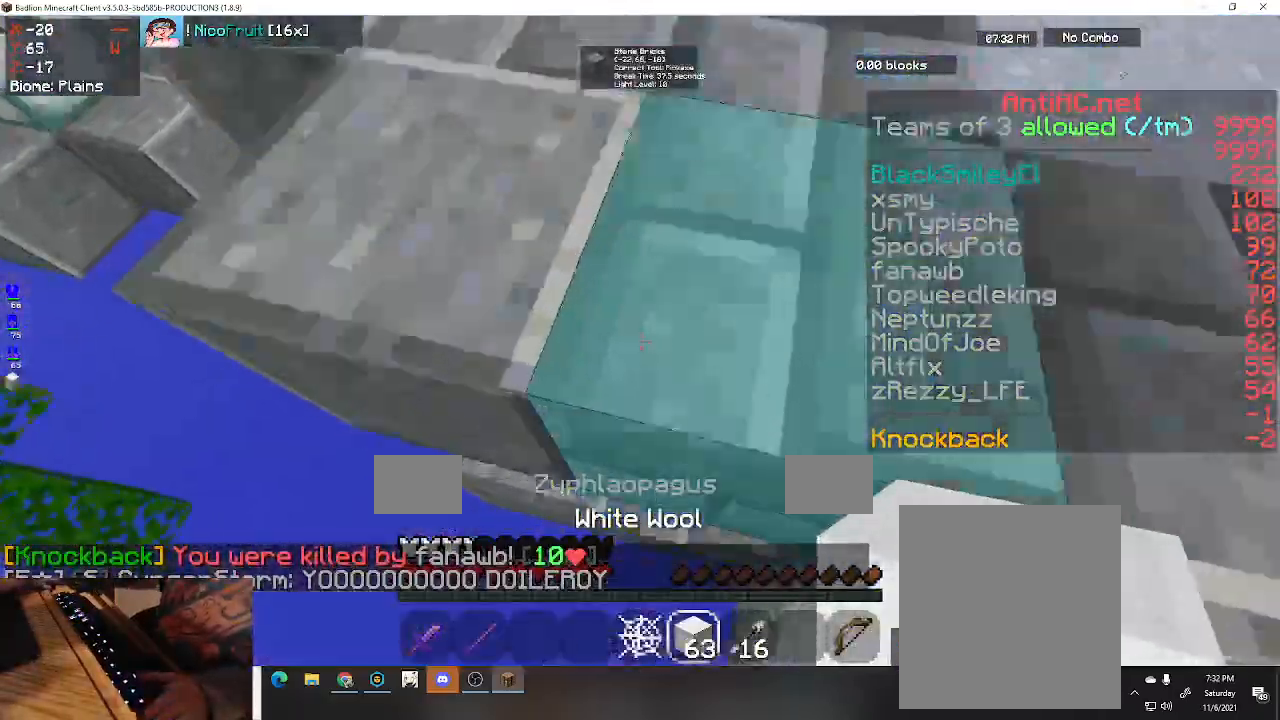
Gameplay with keyboard; each line is a JSON object with the keys held at the frame after it. "events" lists presses ("down") and releases ("up") of "a", "d", "s", "space" and "w" between this image and that frame as [ms after this image, input, new state], when the widget could be followed in between. No other keys are recorded. Mouse input is not recorded.
{"keys": ["space", "w"], "events": [[400, "space", "down"], [467, "w", "down"]]}
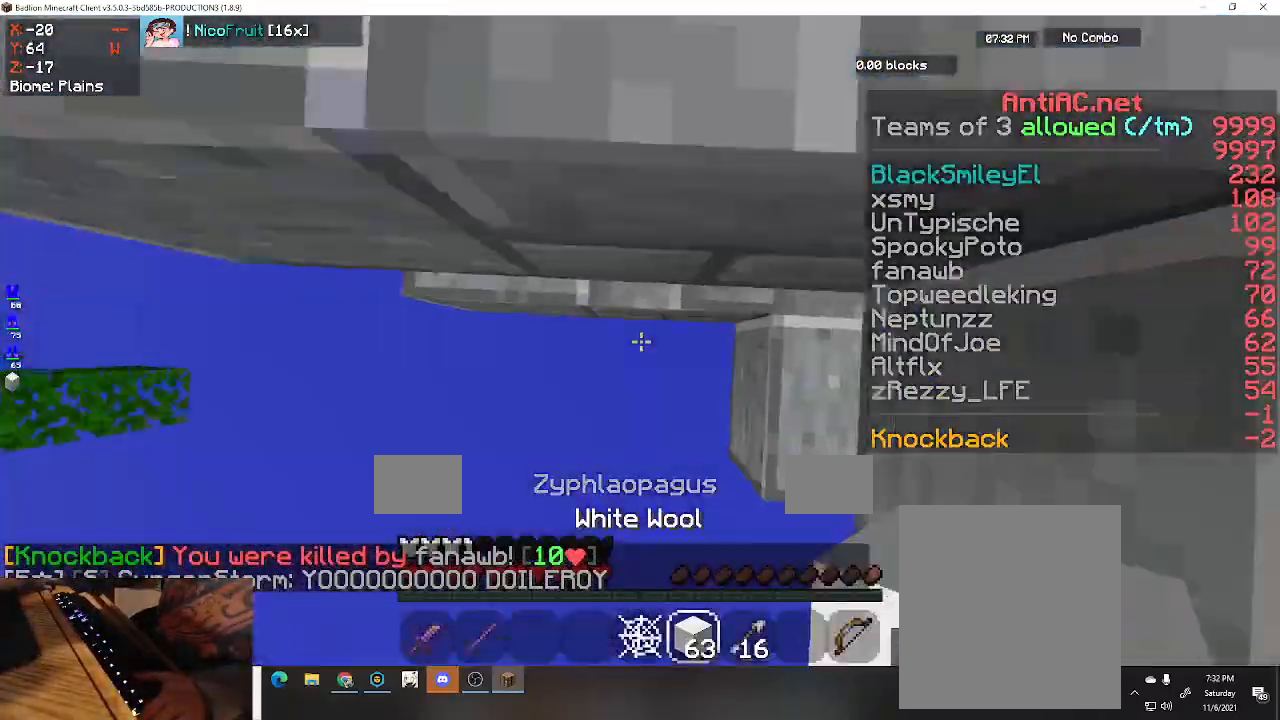
{"keys": ["w"], "events": [[300, "space", "up"]]}
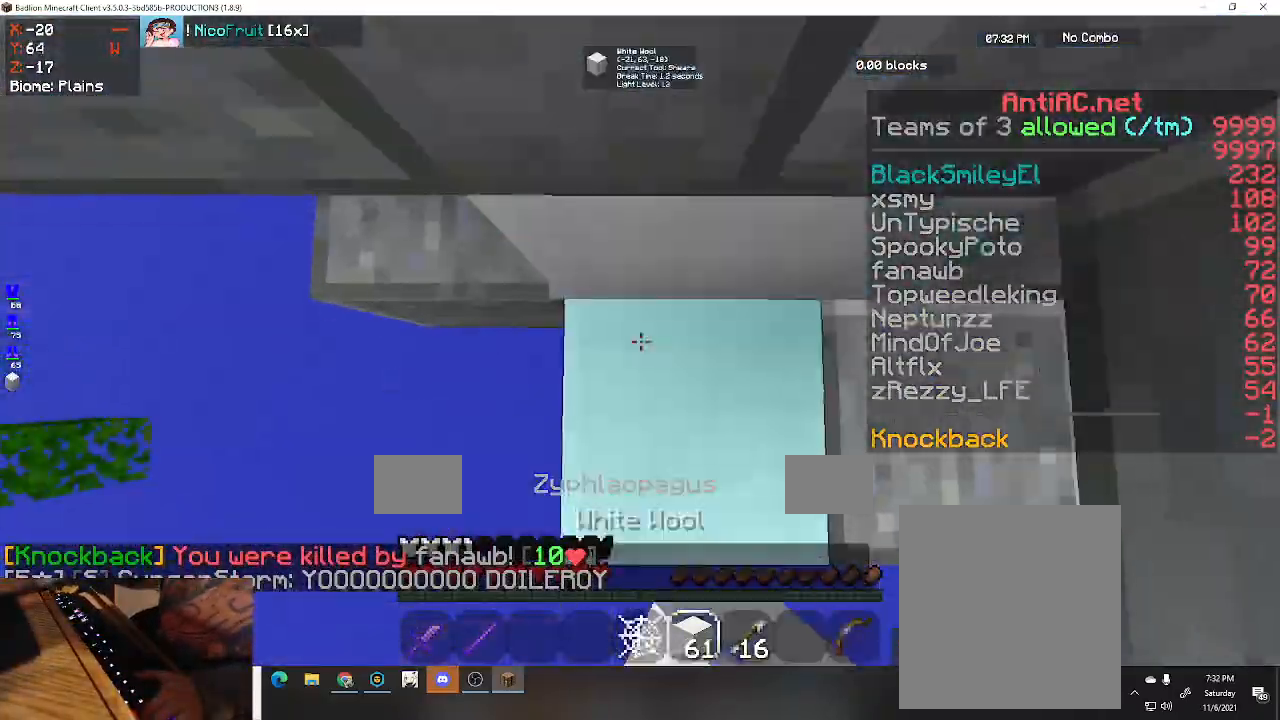
{"keys": ["space", "w"], "events": [[433, "space", "down"]]}
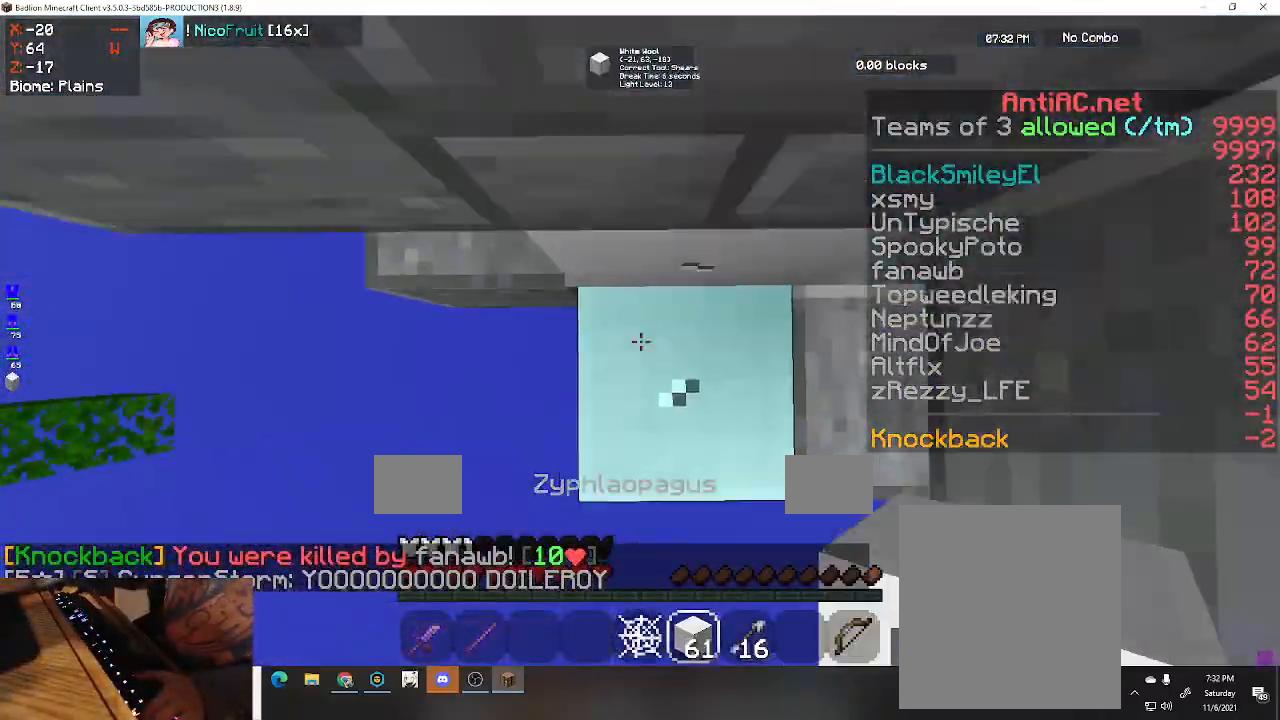
{"keys": ["a", "space", "w"], "events": [[400, "a", "down"]]}
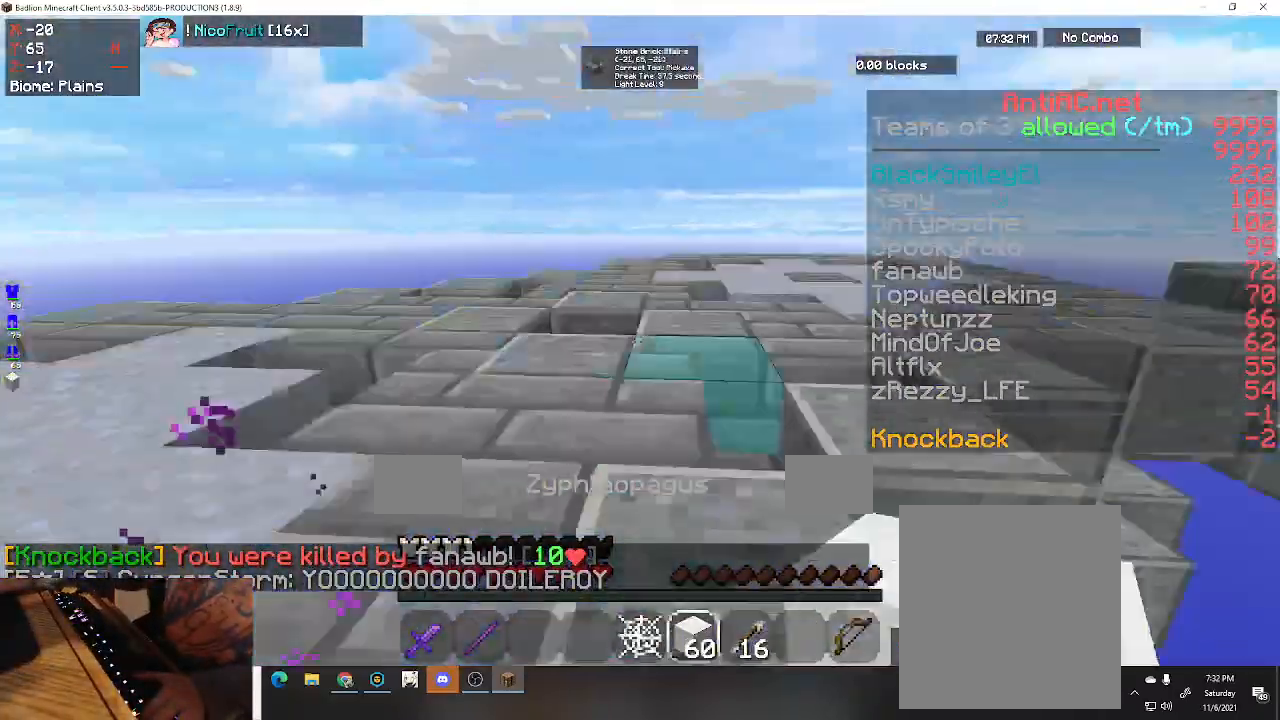
{"keys": ["w"], "events": [[200, "space", "up"], [500, "a", "up"]]}
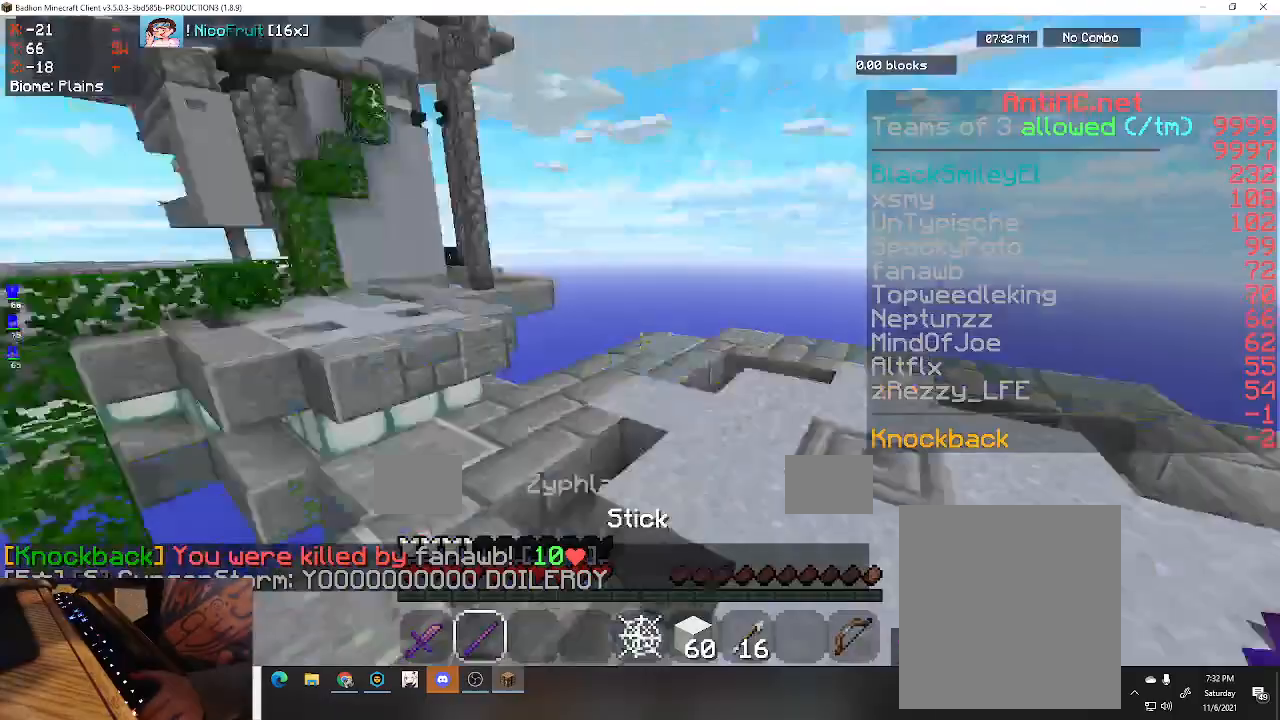
{"keys": ["d", "w"], "events": [[67, "d", "down"]]}
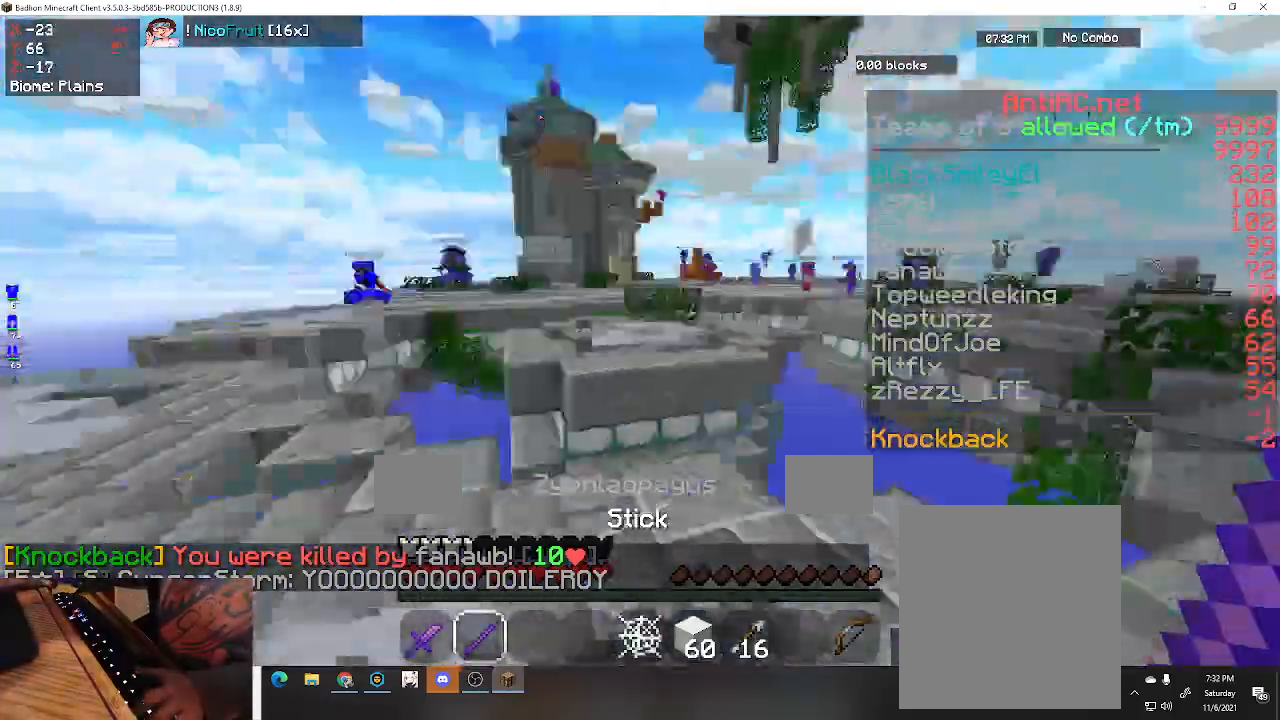
{"keys": ["a", "w"], "events": [[67, "a", "down"], [133, "d", "up"], [233, "w", "up"], [367, "w", "down"]]}
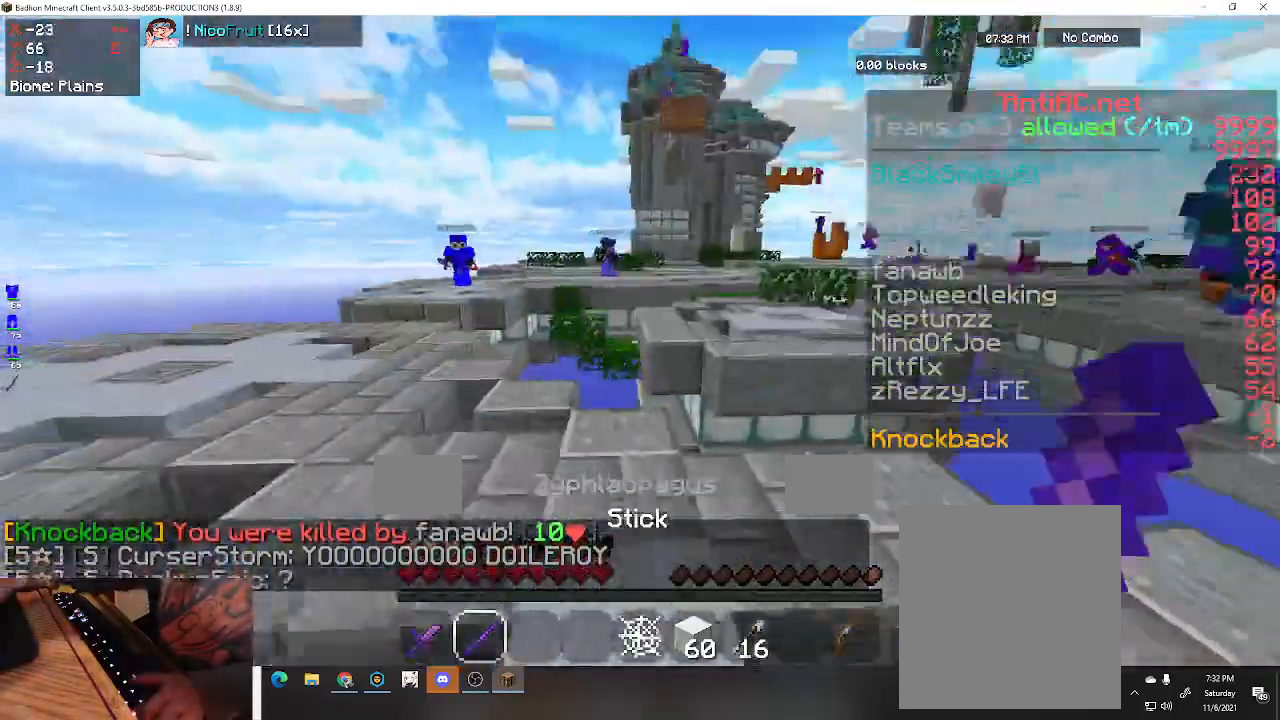
{"keys": ["a", "w"], "events": []}
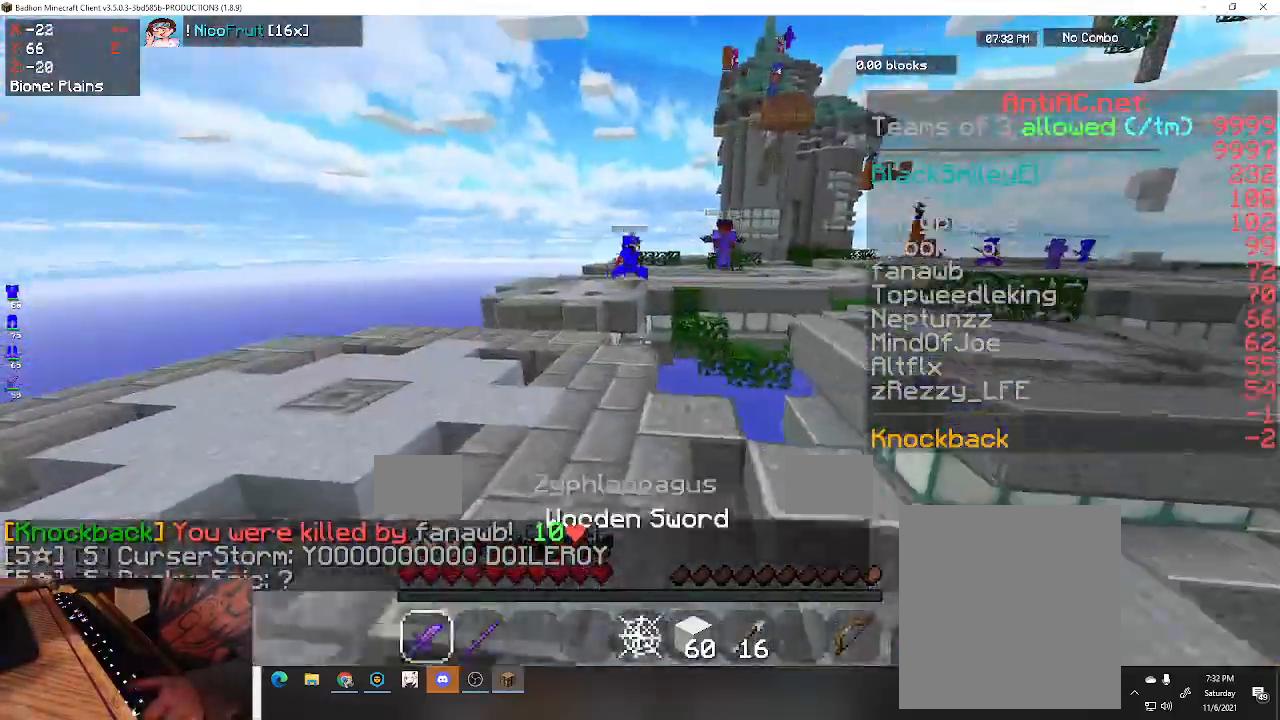
{"keys": ["a"], "events": [[267, "w", "up"]]}
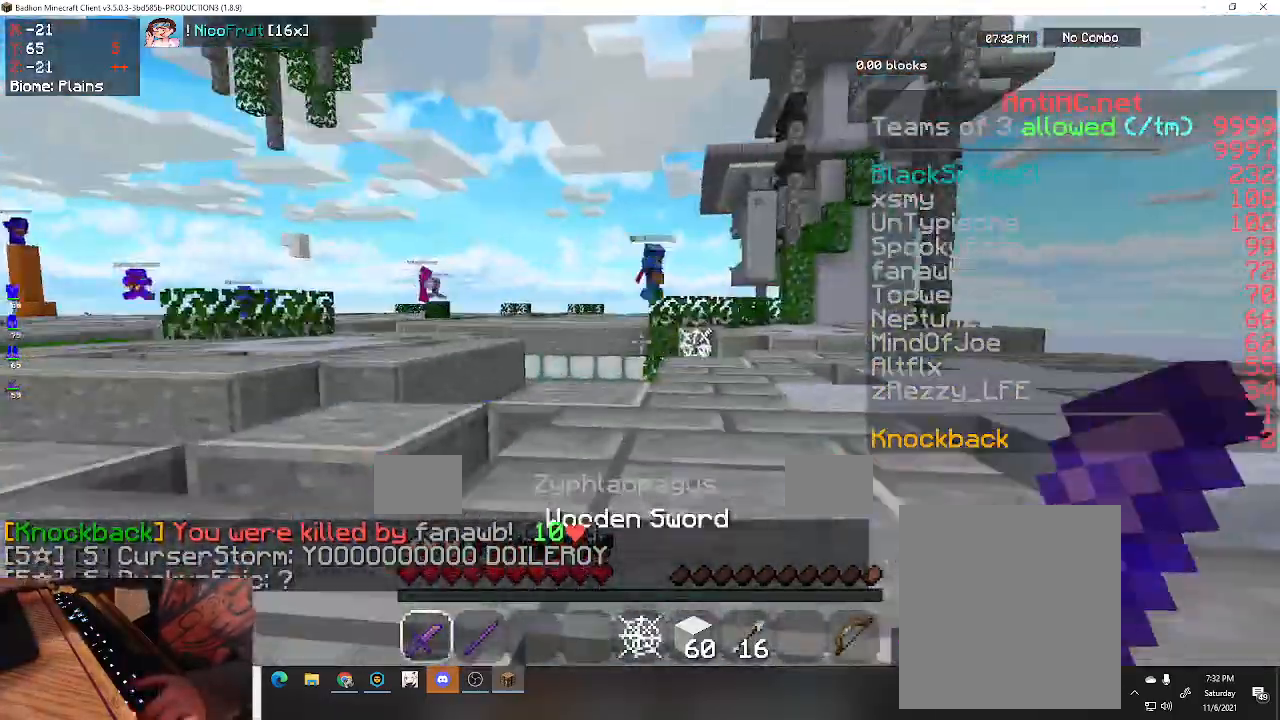
{"keys": [], "events": [[33, "a", "up"], [33, "s", "down"], [267, "s", "up"]]}
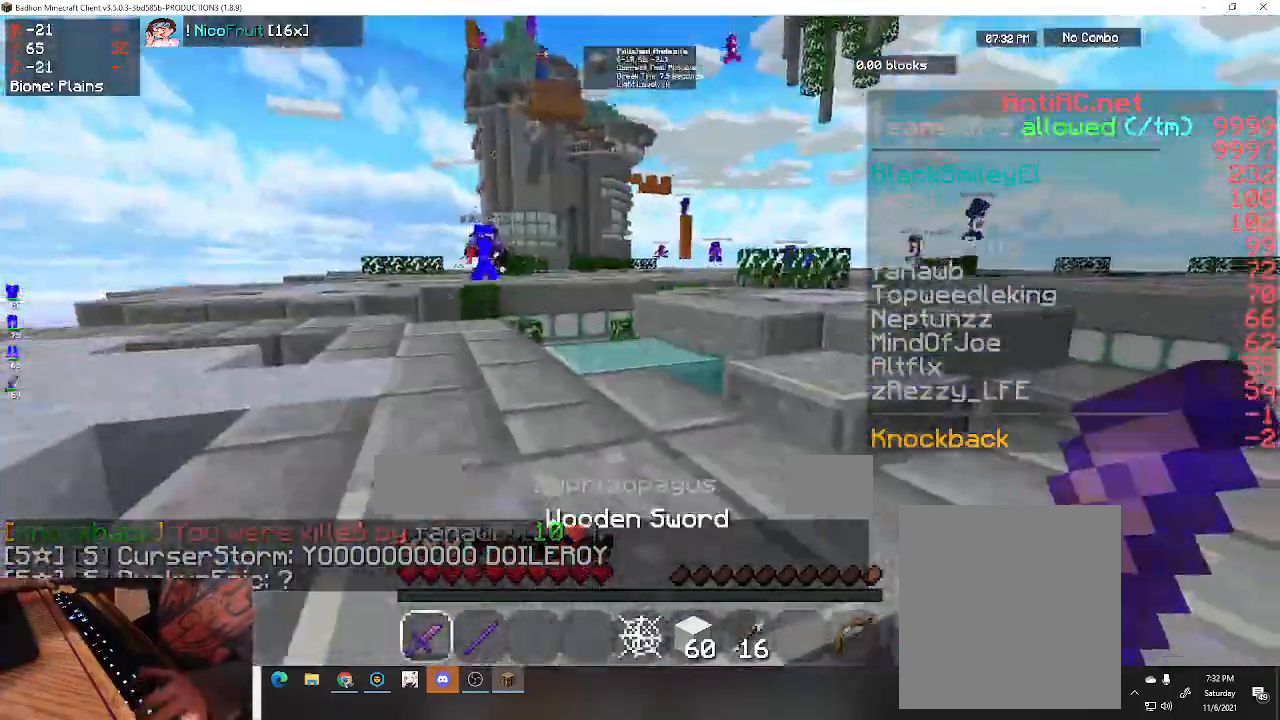
{"keys": [], "events": []}
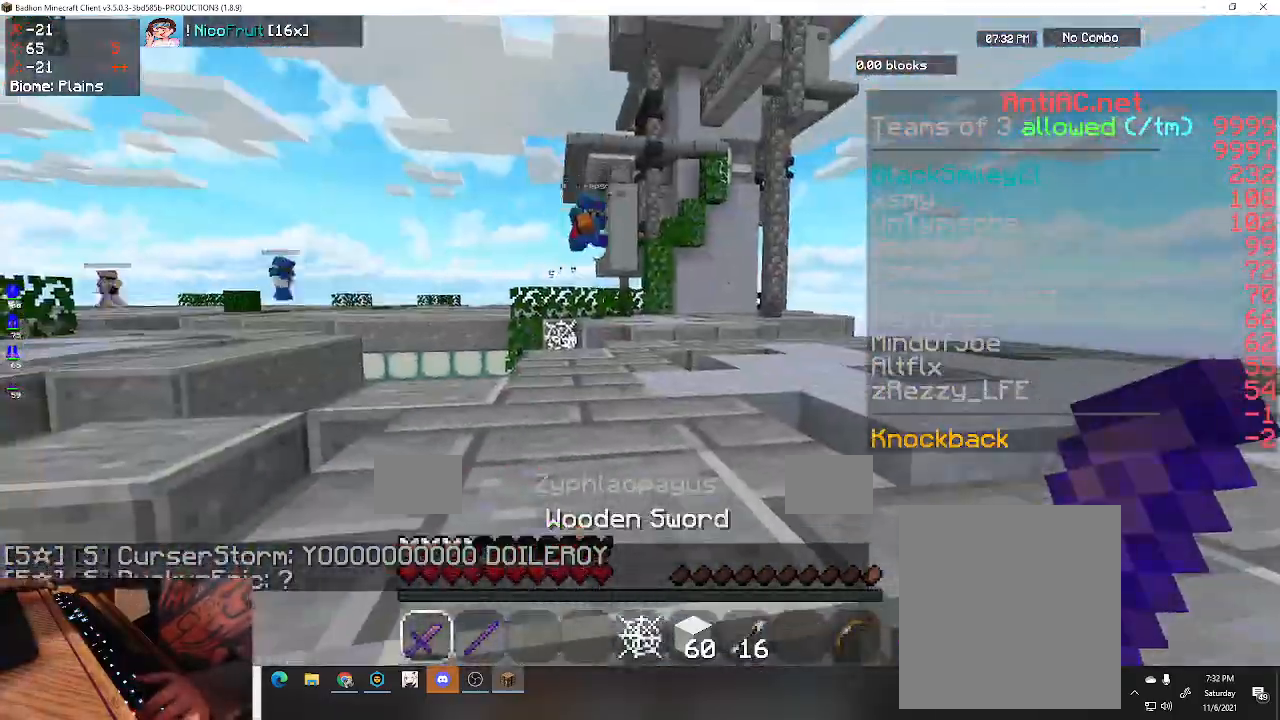
{"keys": ["space", "w"], "events": [[400, "w", "down"], [500, "space", "down"]]}
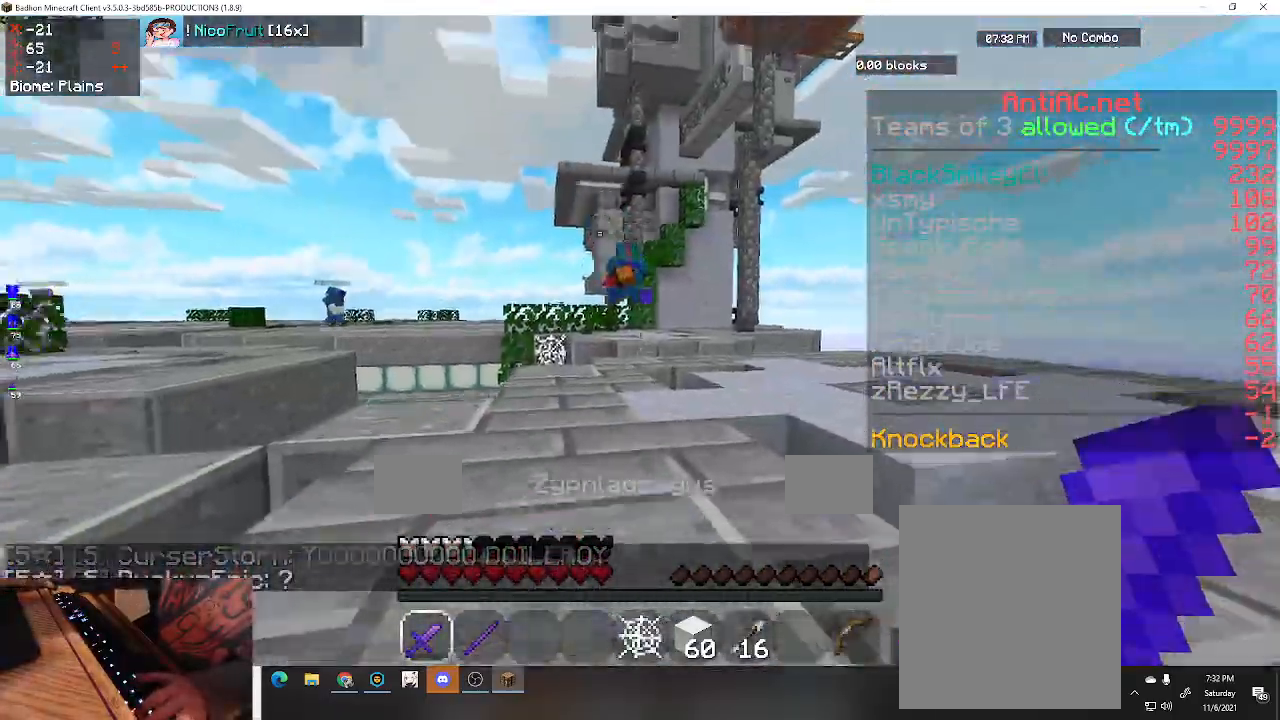
{"keys": ["w"], "events": [[267, "space", "up"]]}
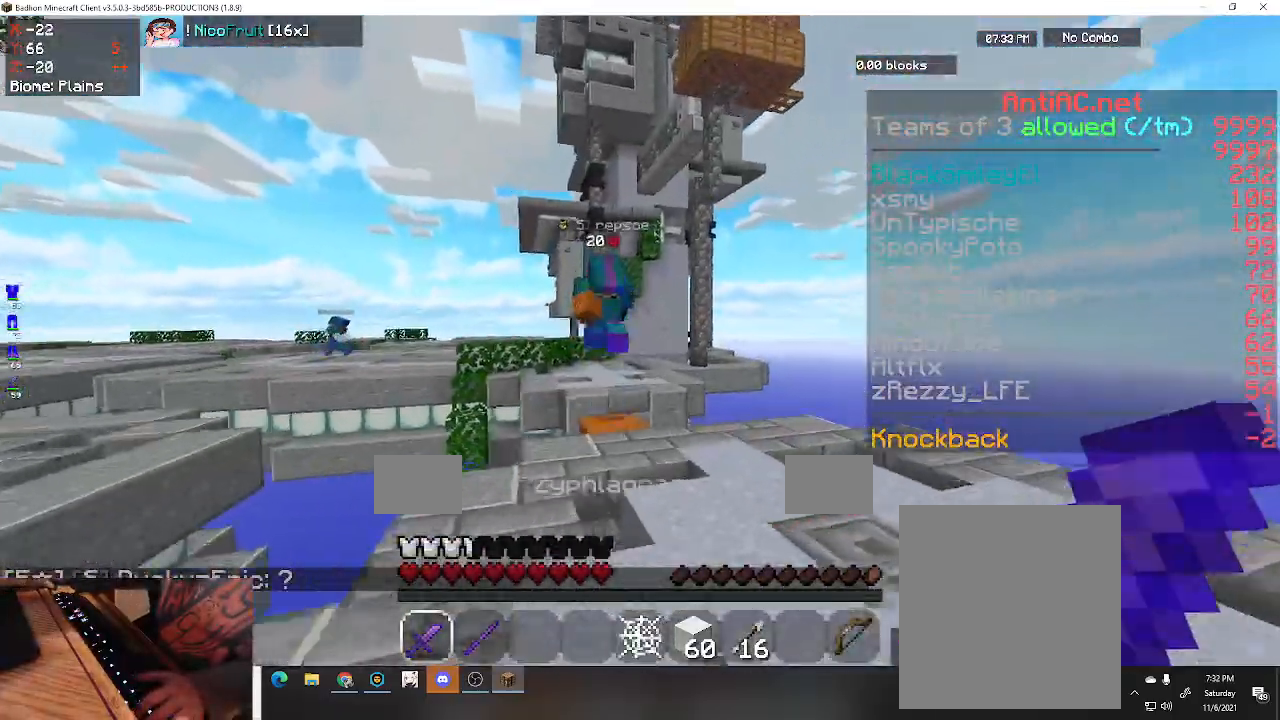
{"keys": ["d", "w"], "events": [[133, "a", "down"], [433, "d", "down"], [500, "a", "up"]]}
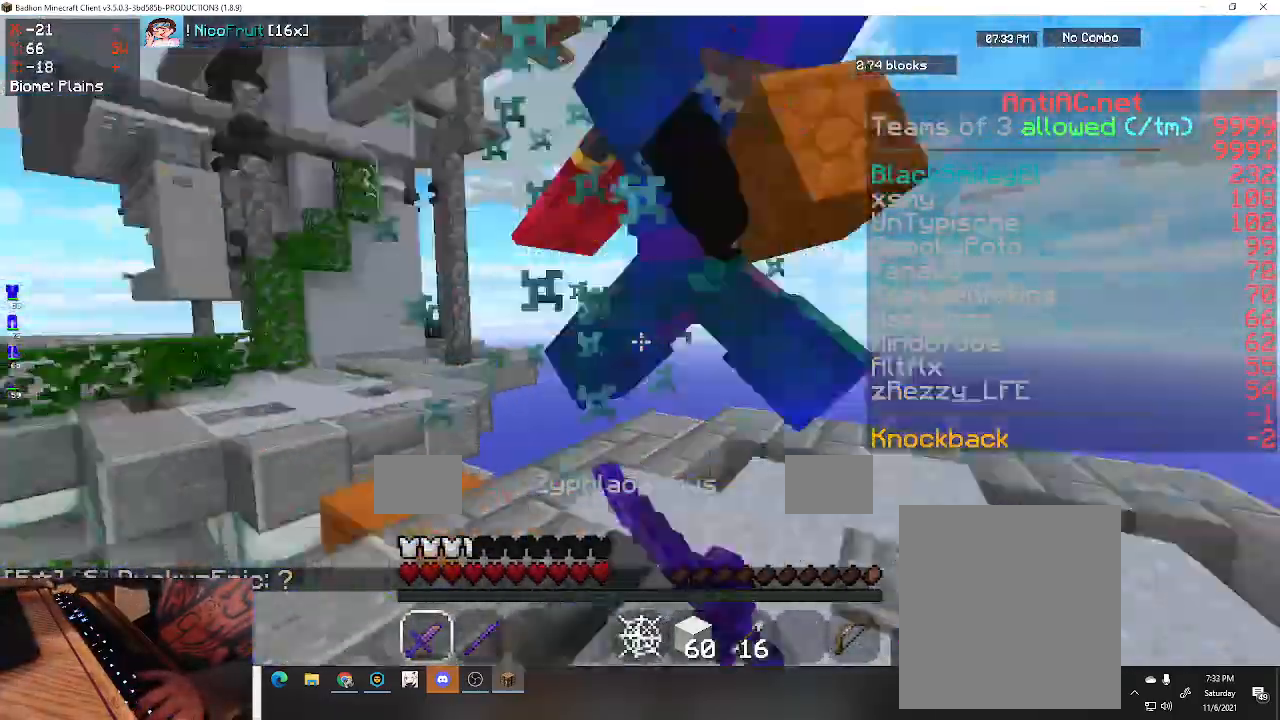
{"keys": ["d", "w"], "events": []}
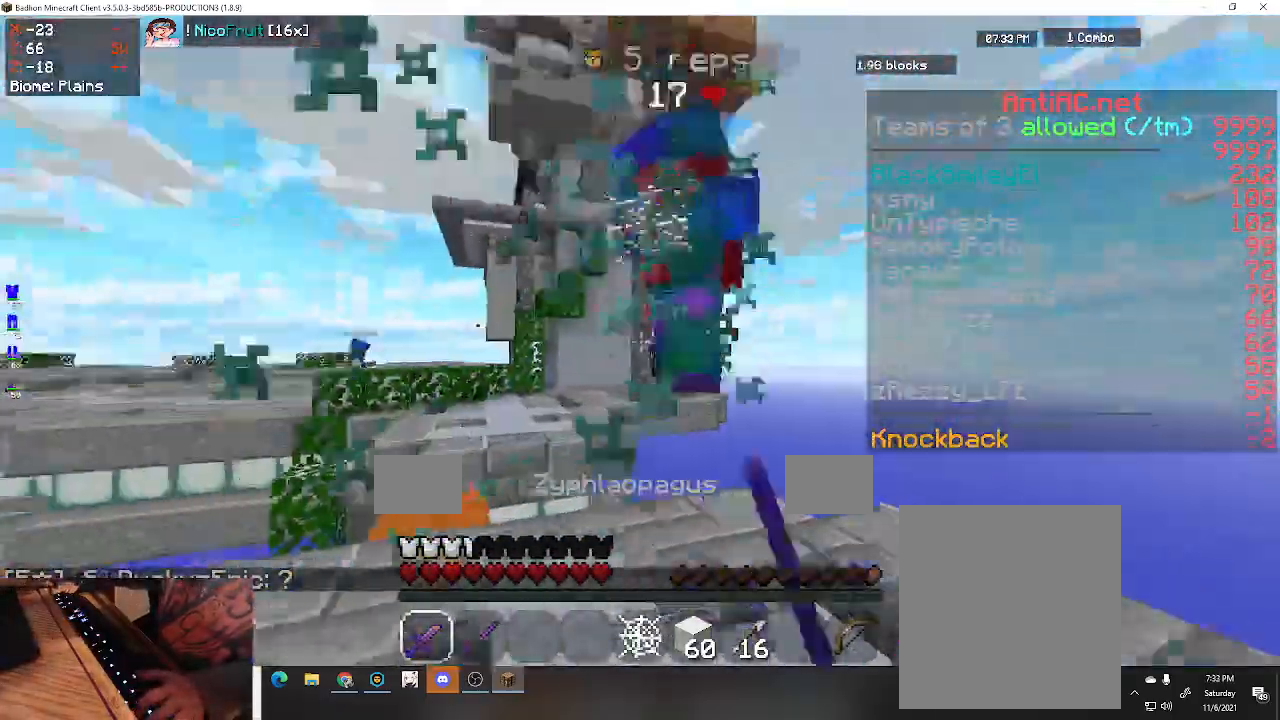
{"keys": ["a", "w"], "events": [[167, "a", "down"], [400, "d", "up"]]}
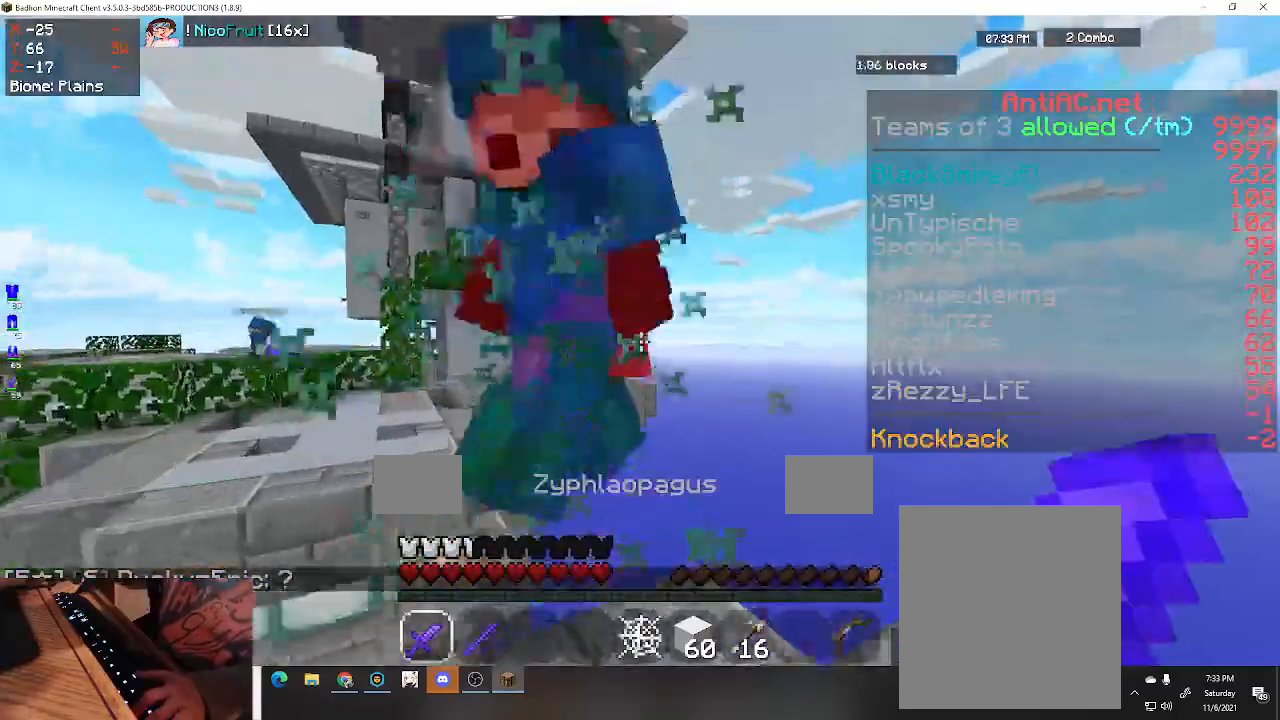
{"keys": ["a"], "events": [[133, "w", "up"], [267, "s", "down"], [433, "s", "up"]]}
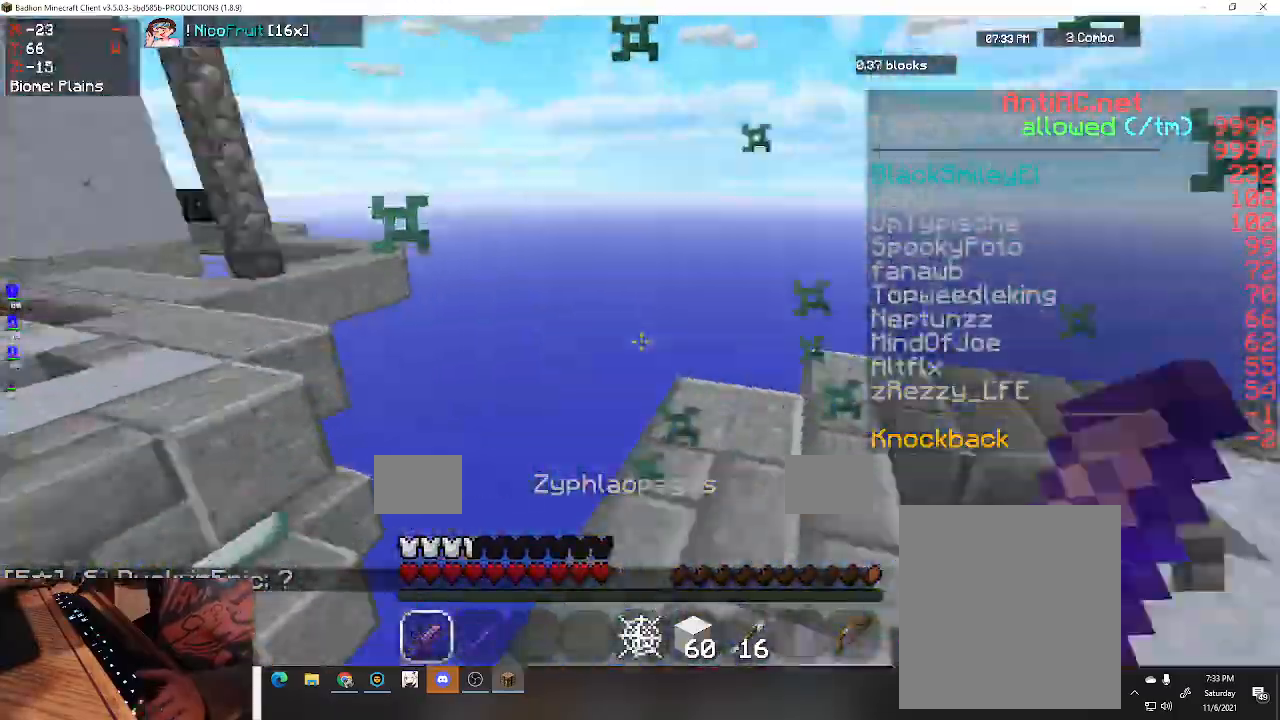
{"keys": ["d", "w"], "events": [[67, "d", "down"], [67, "w", "down"], [133, "a", "up"]]}
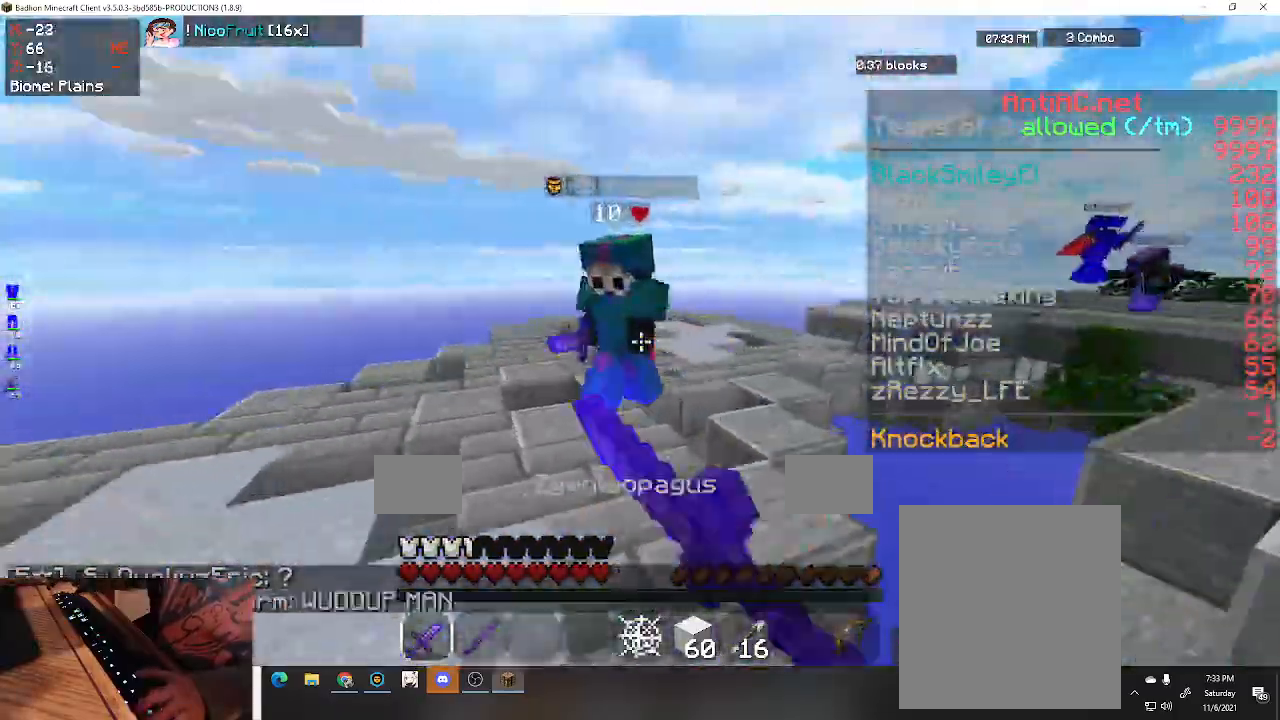
{"keys": ["a", "w"], "events": [[67, "a", "down"], [167, "d", "up"]]}
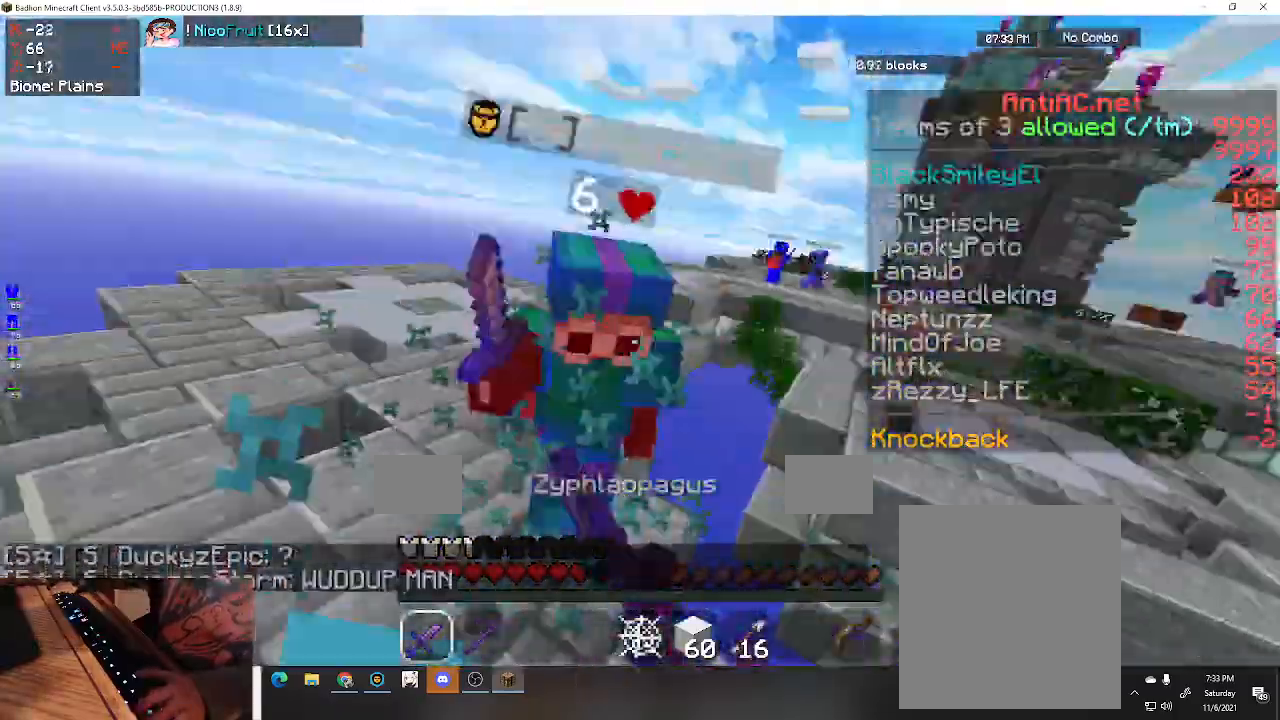
{"keys": ["a", "w"], "events": []}
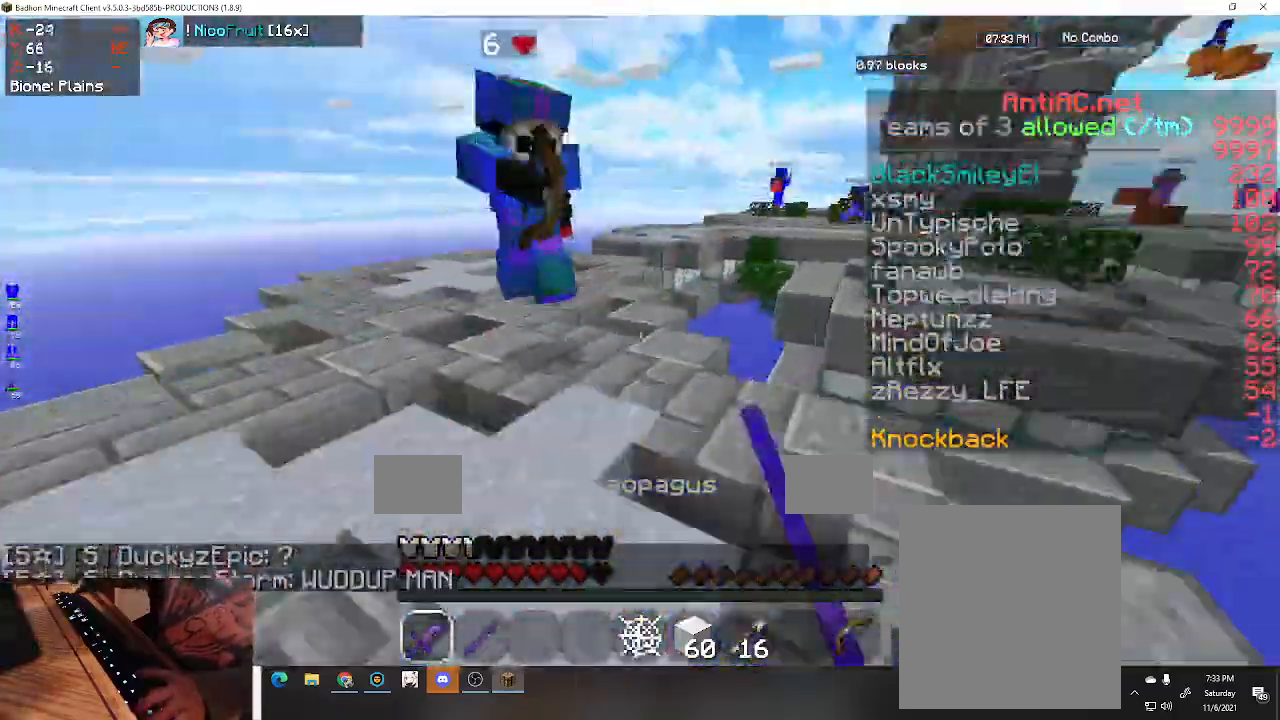
{"keys": ["a", "space", "w"], "events": [[367, "space", "down"]]}
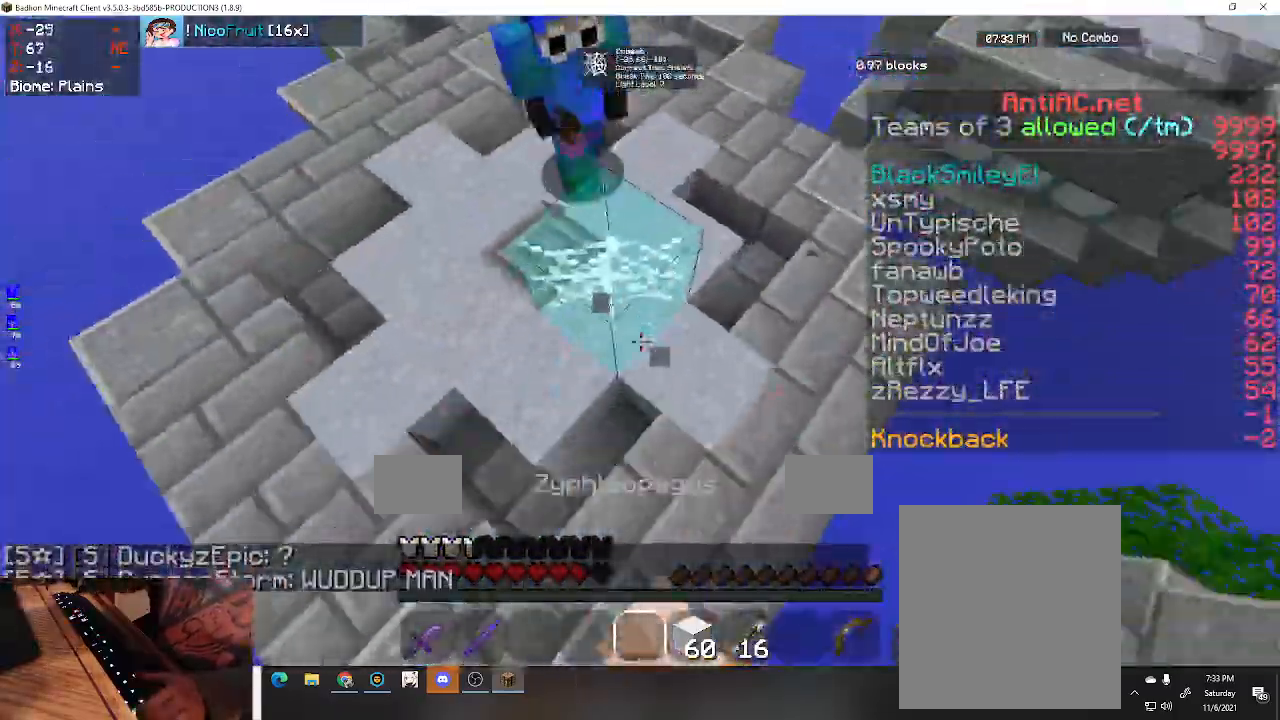
{"keys": ["a", "space", "w"], "events": []}
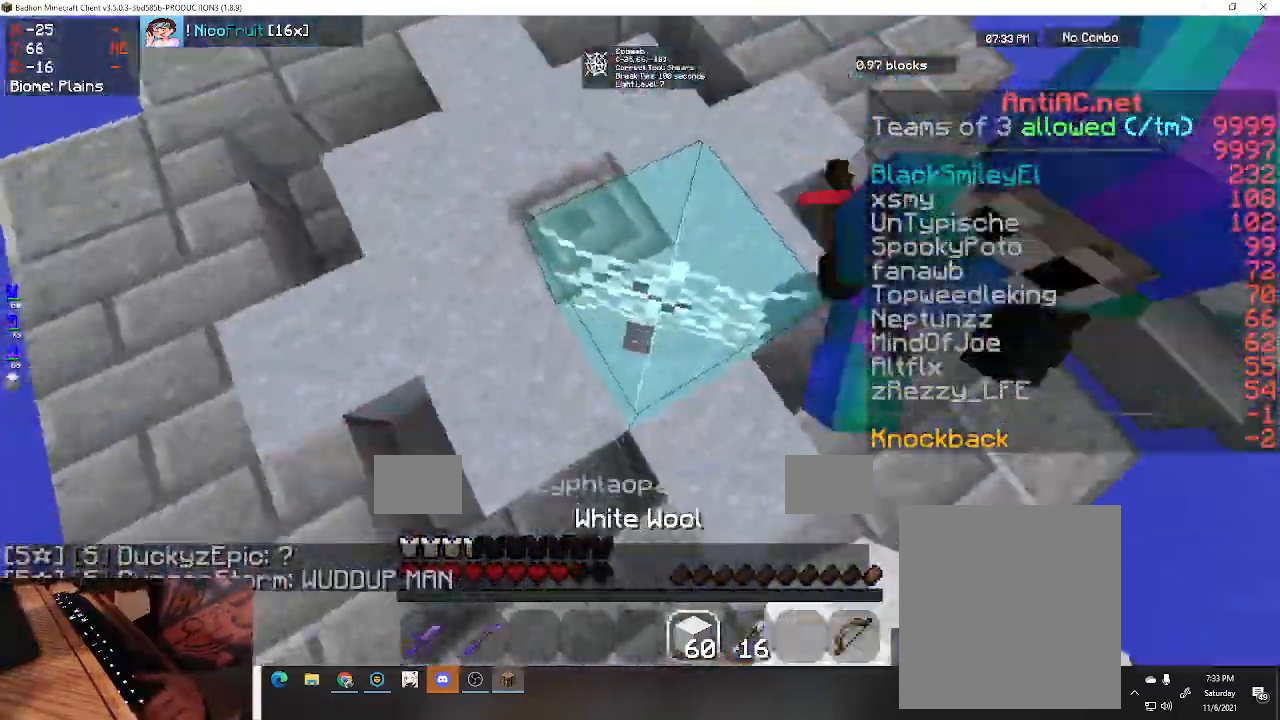
{"keys": ["a", "w"], "events": [[400, "space", "up"]]}
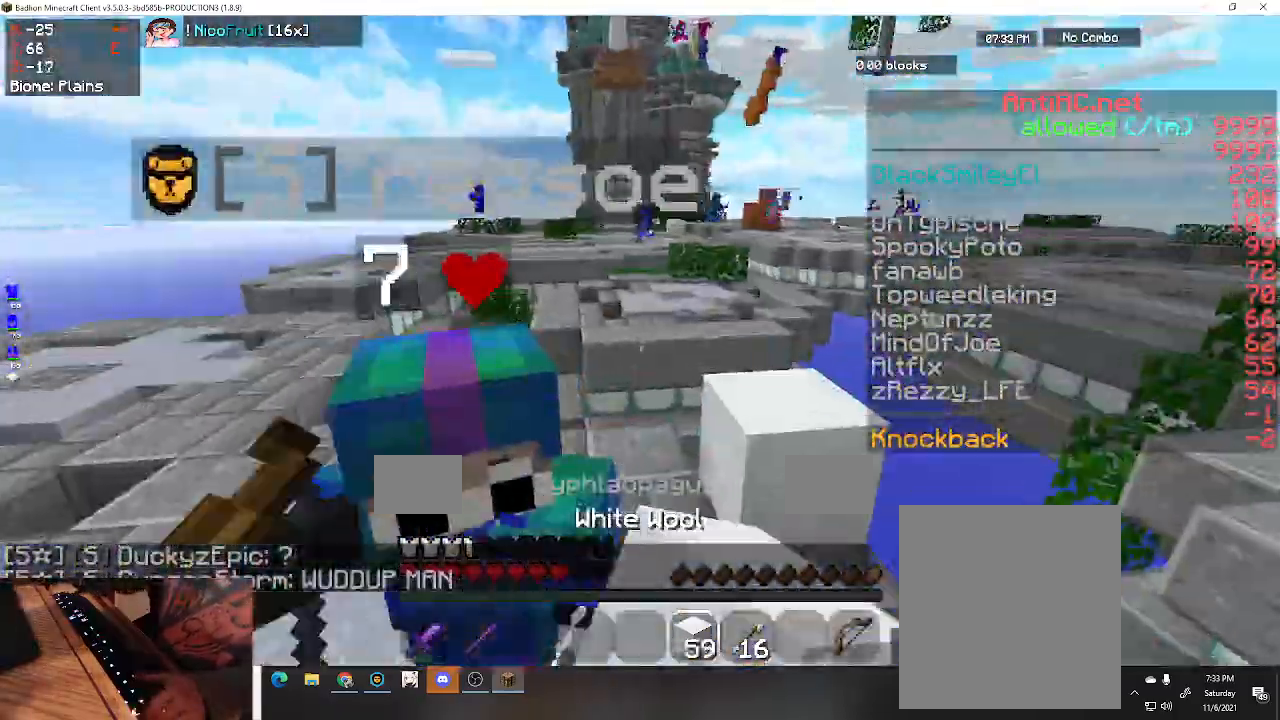
{"keys": ["a", "w"], "events": []}
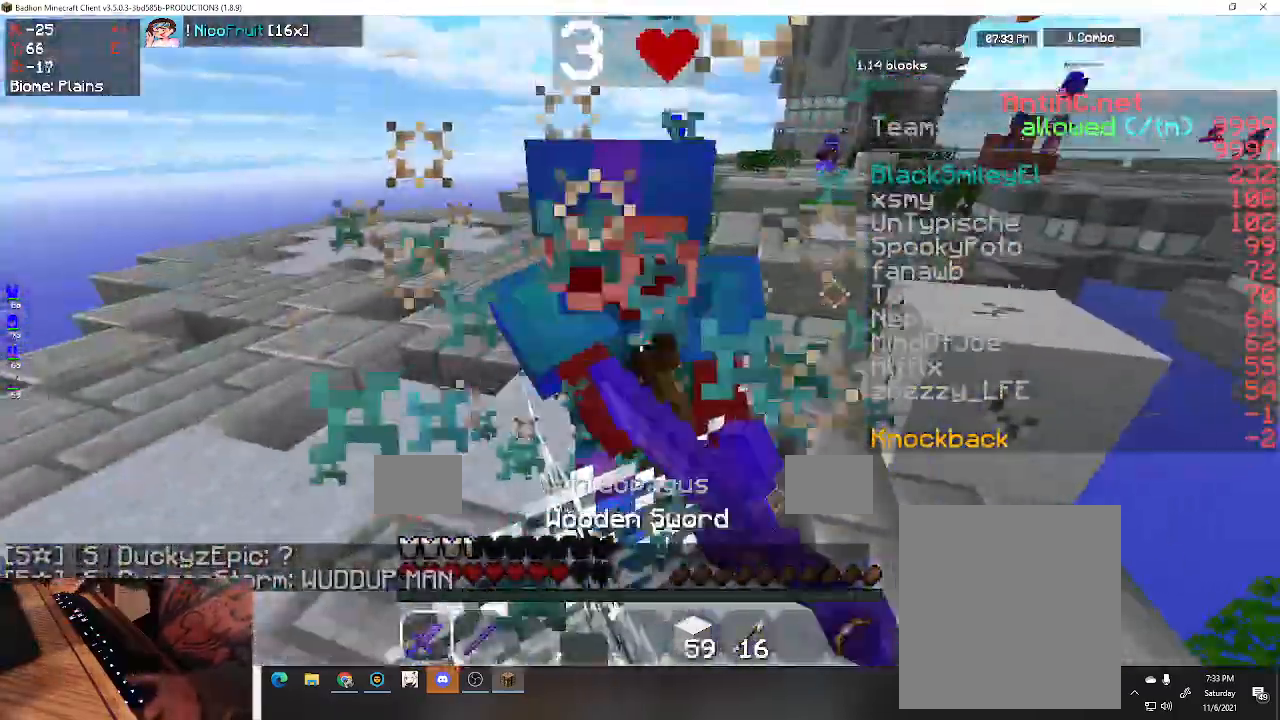
{"keys": ["a", "space", "w"], "events": [[433, "space", "down"]]}
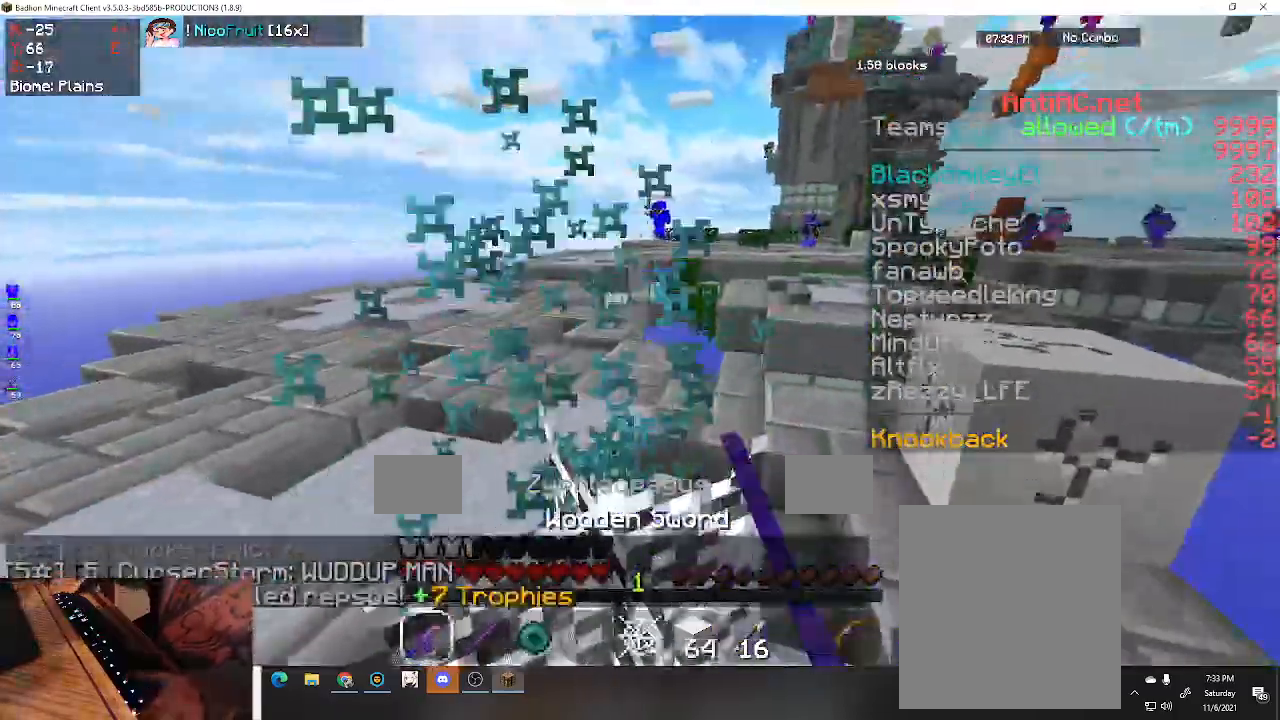
{"keys": ["w"], "events": [[67, "a", "up"], [133, "space", "up"], [233, "space", "down"], [400, "space", "up"]]}
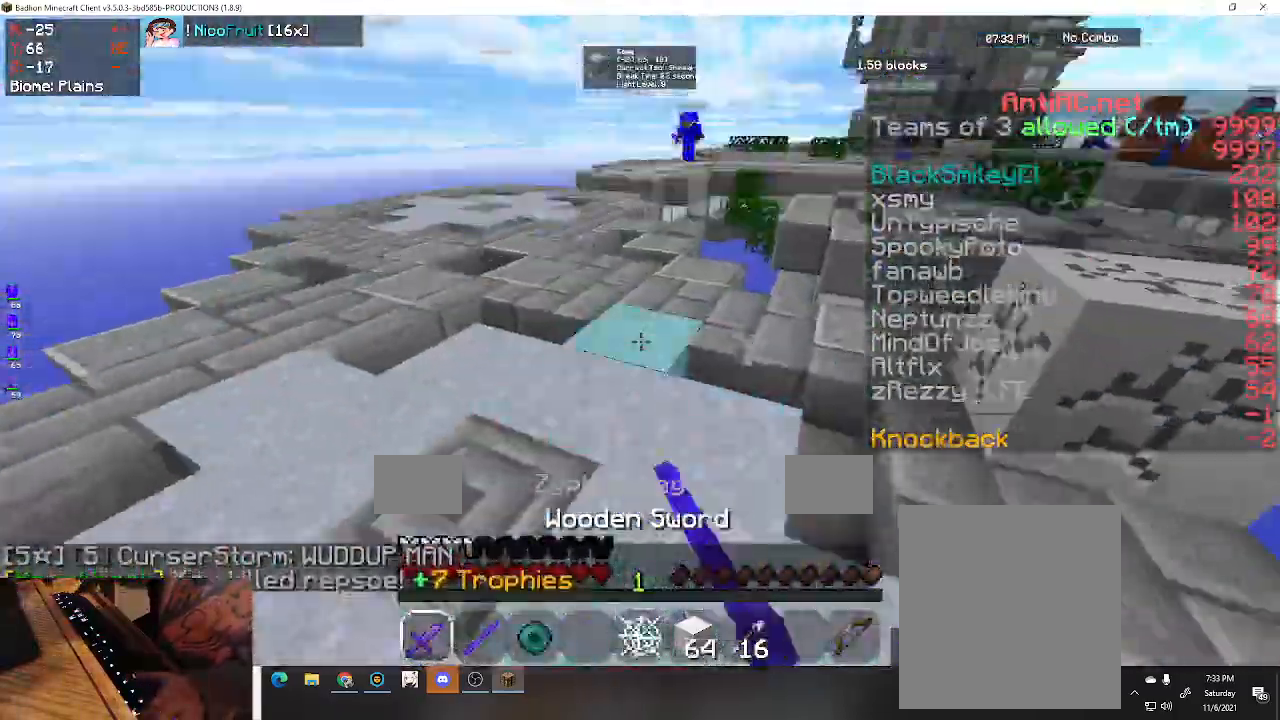
{"keys": ["w"], "events": [[167, "a", "down"], [500, "a", "up"]]}
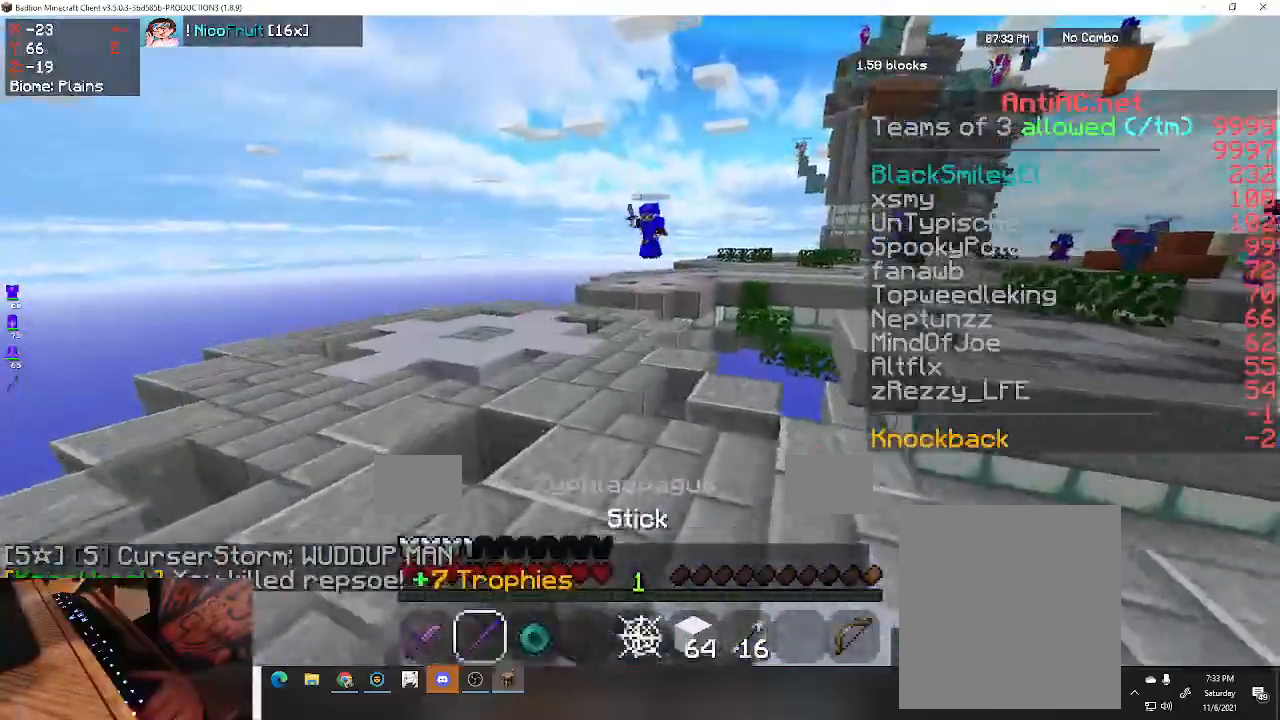
{"keys": ["space", "w"], "events": [[100, "space", "down"]]}
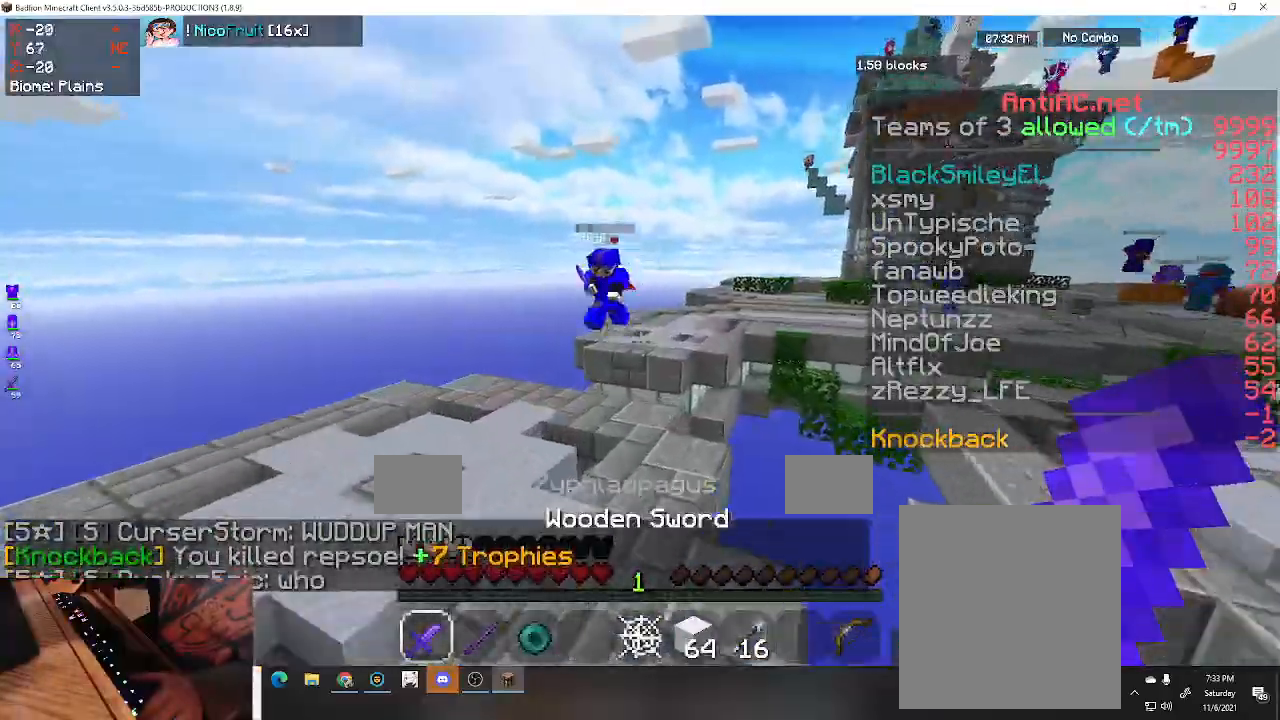
{"keys": ["a", "w"], "events": [[267, "space", "up"], [500, "a", "down"]]}
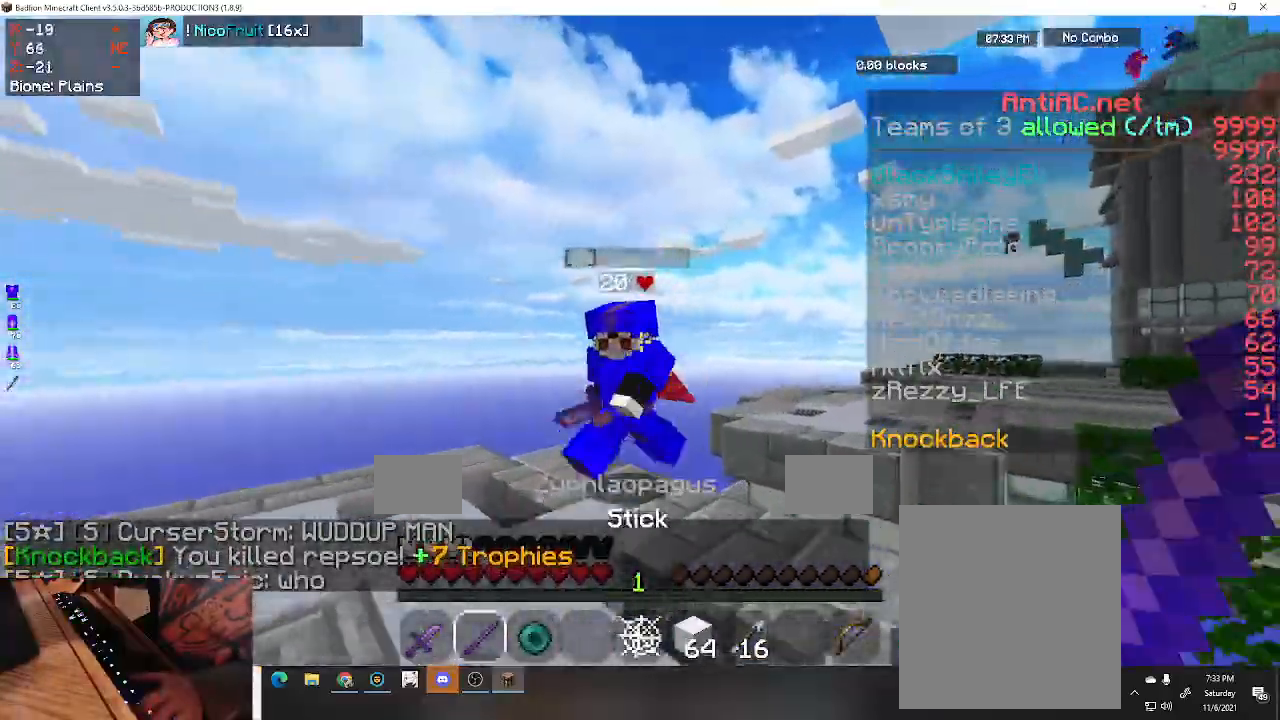
{"keys": ["a", "d", "w"], "events": [[500, "d", "down"]]}